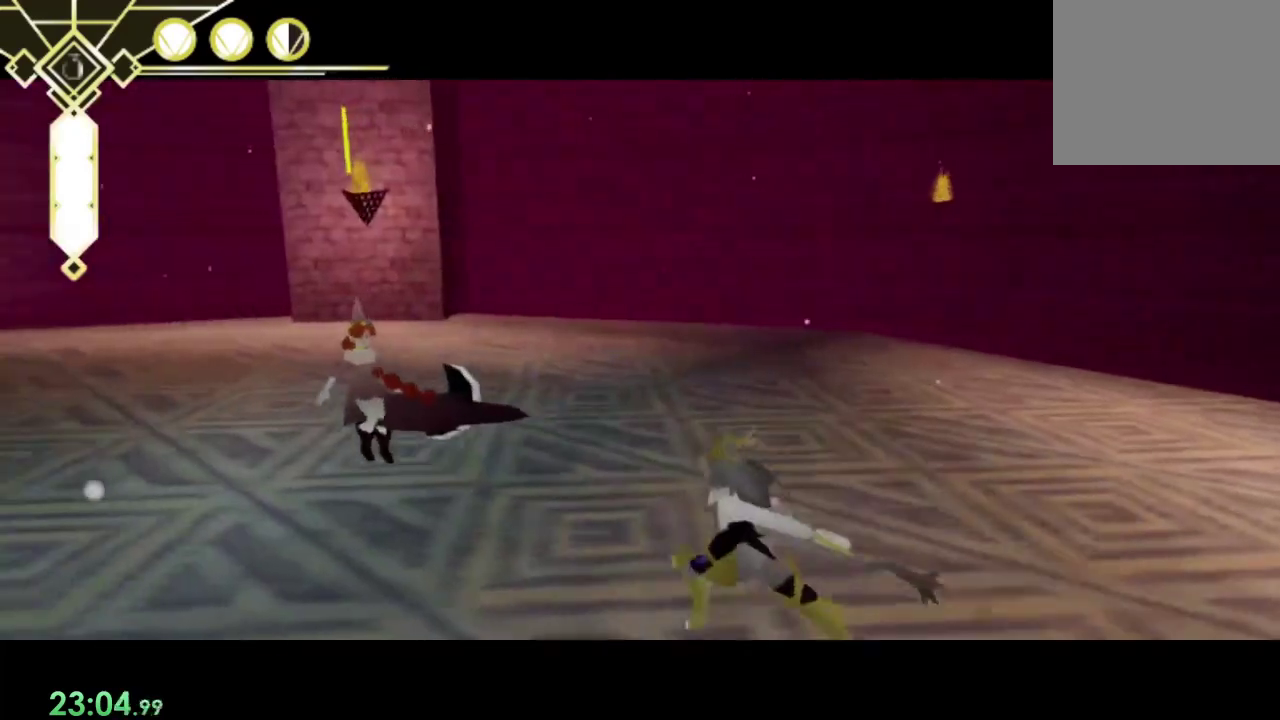
Gameplay with a controller (PlayStation layout); each line is a JSON object with the inputs held at the frame after it. "events" lists button and stick changes between this image and that frame as [ms after this image, input, new state], when the widget could be followed in between. Not read: L3 R3.
{"buttons": ["R1"], "left_stick": "right", "right_stick": "right", "events": [[100, "SQUARE", "up"], [233, "left_stick", "center"], [367, "left_stick", "right"], [467, "right_stick", "right"]]}
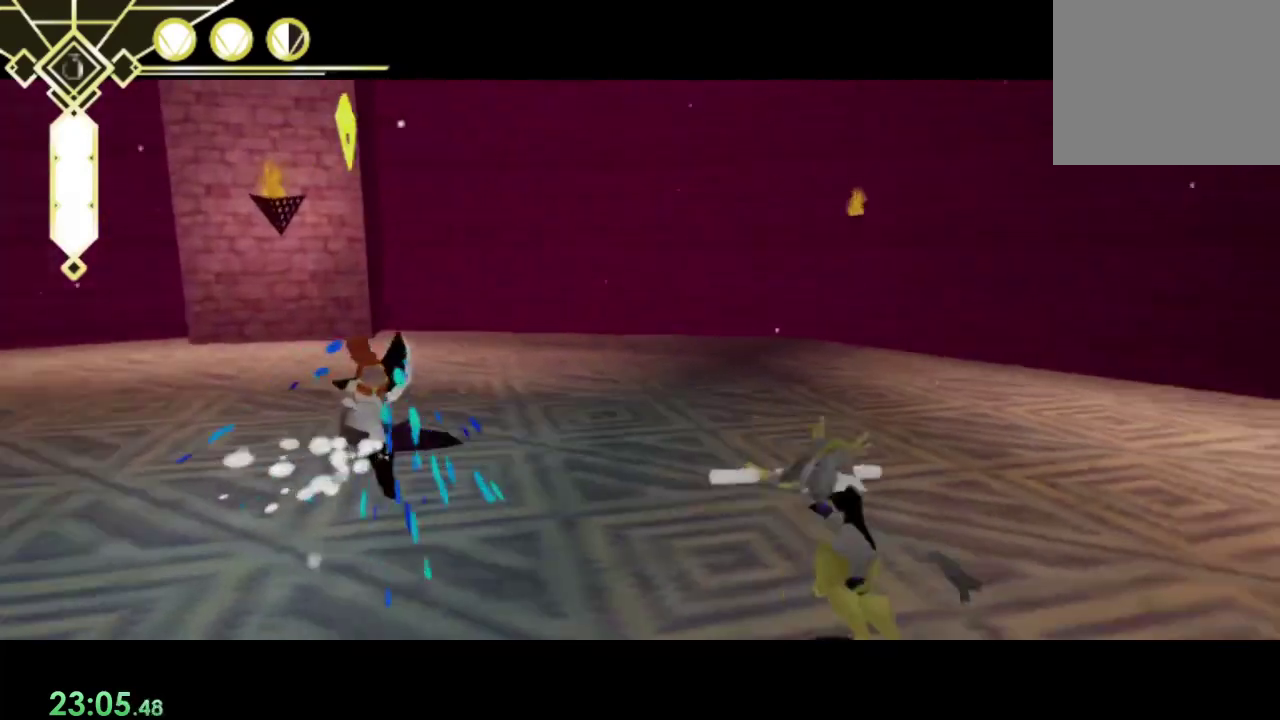
{"buttons": ["R1"], "left_stick": "center", "right_stick": "center", "events": [[67, "right_stick", "center"], [233, "left_stick", "center"]]}
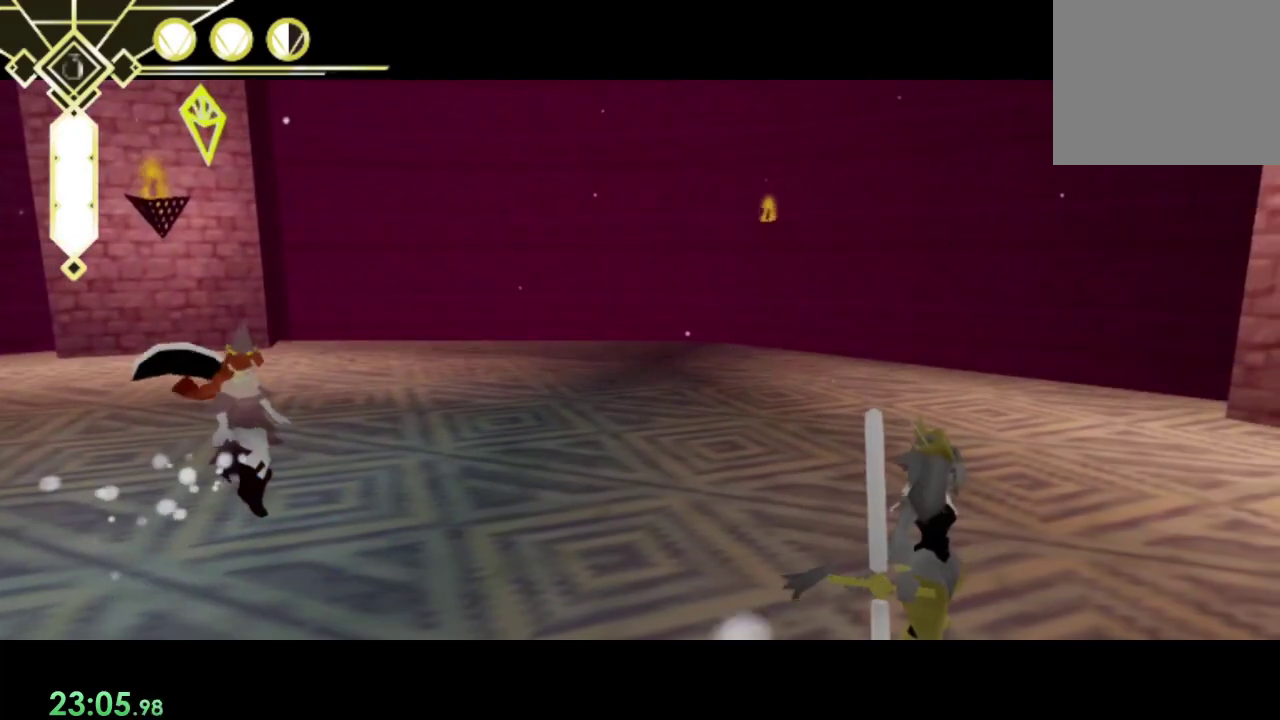
{"buttons": ["R1"], "left_stick": "left", "right_stick": "center", "events": [[167, "left_stick", "left"]]}
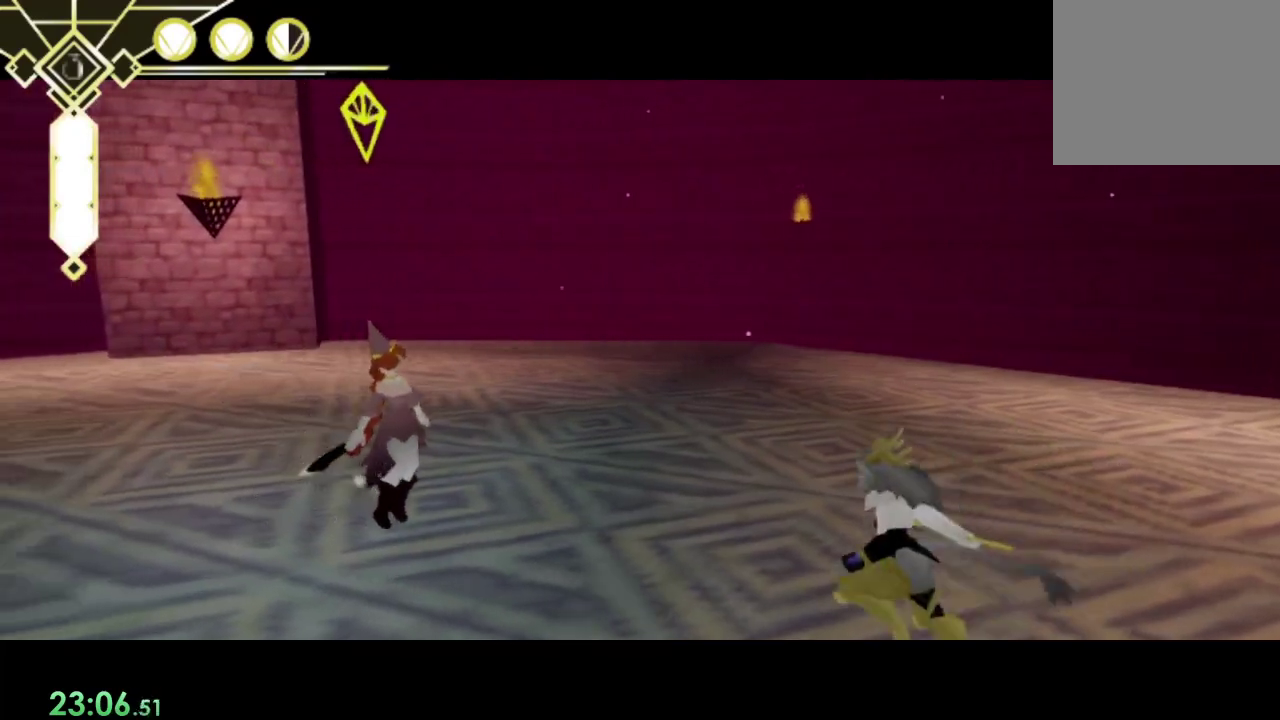
{"buttons": ["SQUARE", "R1"], "left_stick": "center", "right_stick": "center", "events": [[33, "SQUARE", "down"], [100, "SQUARE", "up"], [200, "SQUARE", "down"], [267, "SQUARE", "up"], [333, "SQUARE", "down"], [400, "SQUARE", "up"], [467, "SQUARE", "down"], [467, "left_stick", "center"]]}